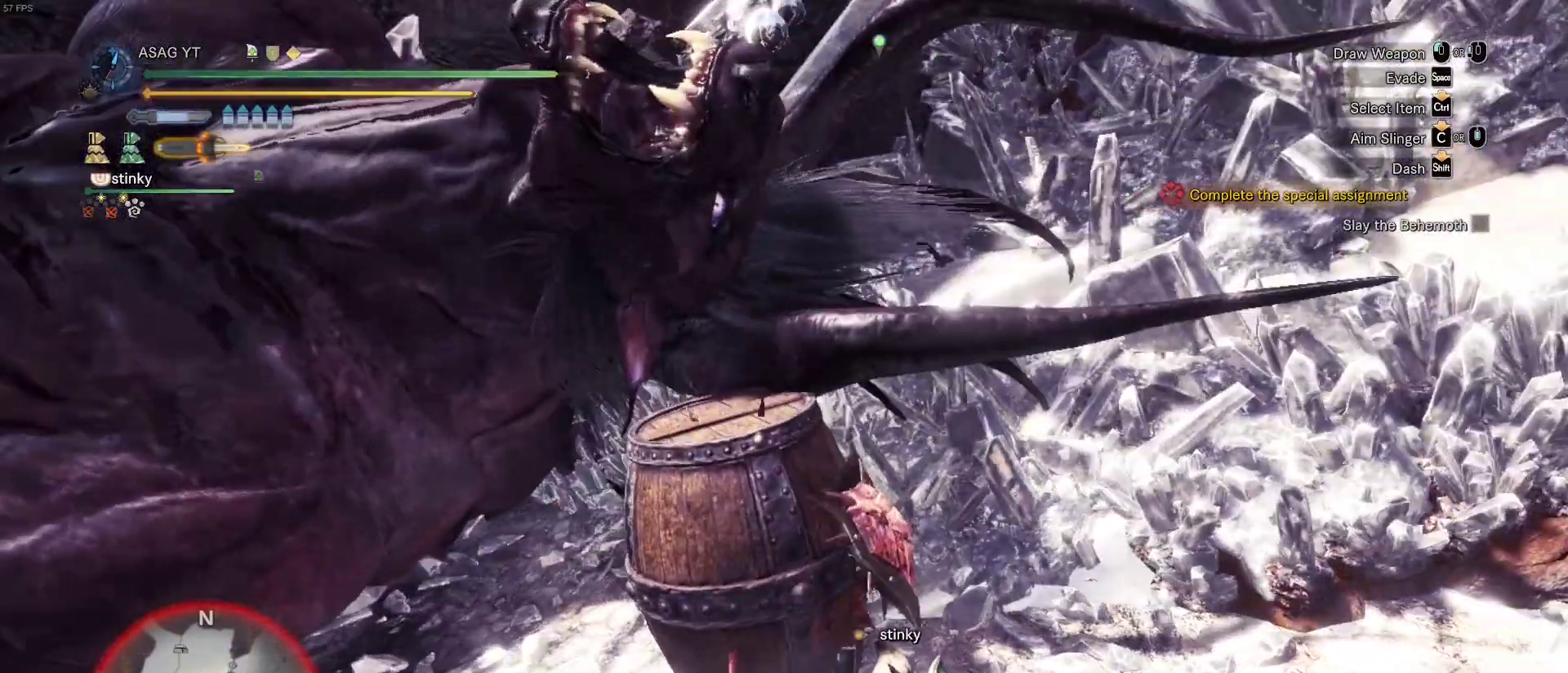
Gameplay with keyboard and mouse; each line is a JSON object with the keys and mouse buttons held at the frame after it. "events" lists presses ("down") and releases ("up") of "1", "2", "3", "4", "5", "a", "alt", "c", "caps_lock", "ctrl", "d", "e", "f", "g", "q", "r", "s", "shift", "space", "t", "tab", "v", "w", "x", "z", "mouse_left", "mouse_wheel" and "mouse_right" between this image and that frame as [ms after this image, input, new state], when the widget could be followed in between. "mouse_left", "mouse_wheel", "mouse_right" = the "left", "wheel", "right" buttons of the "mouse" list. No other keys are recorded. "wheel" means that the mouse wheel is clicked or scrolled. Not read: mouse_move.
{"keys": [], "mouse": [], "events": [[17, "e", "up"], [67, "e", "down"], [150, "e", "up"], [150, "w", "up"], [250, "e", "down"], [350, "e", "up"]]}
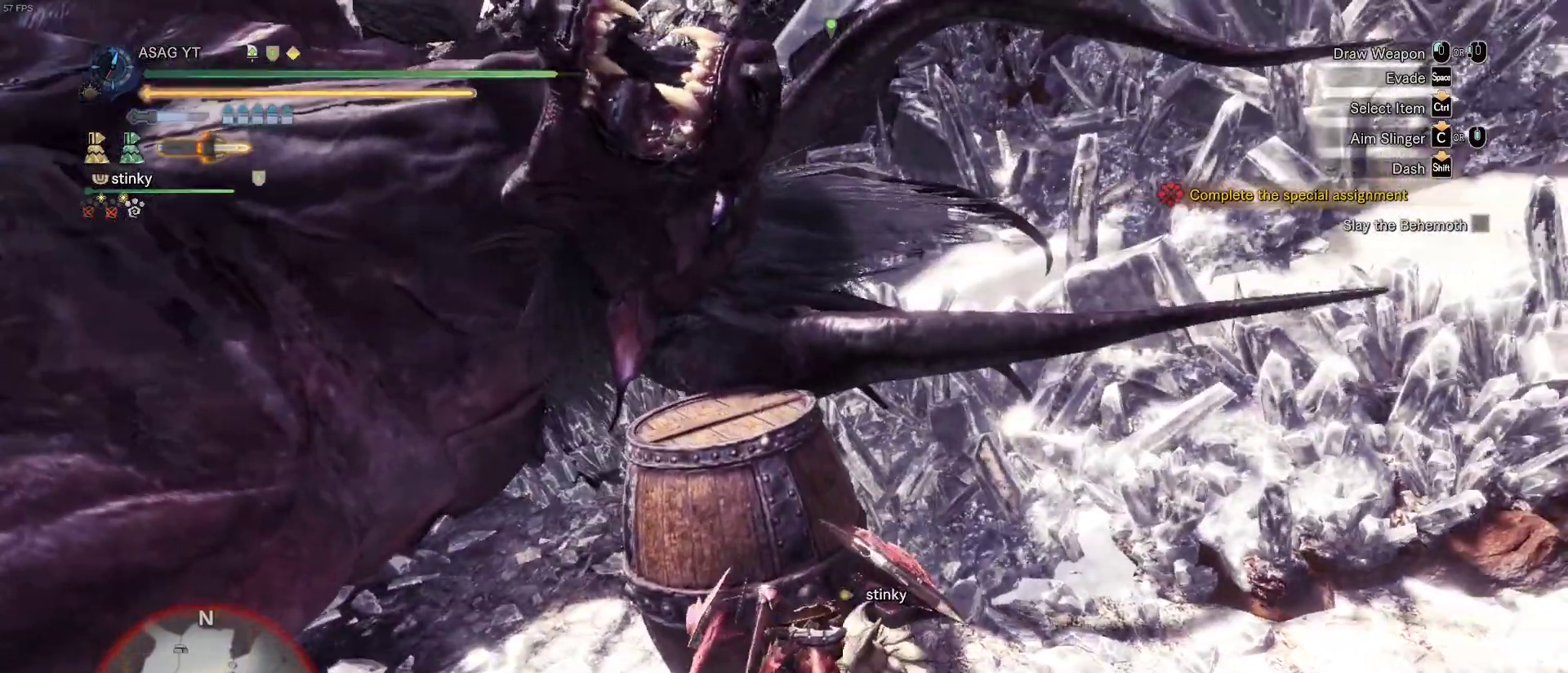
{"keys": ["d"], "mouse": [], "events": [[450, "d", "down"]]}
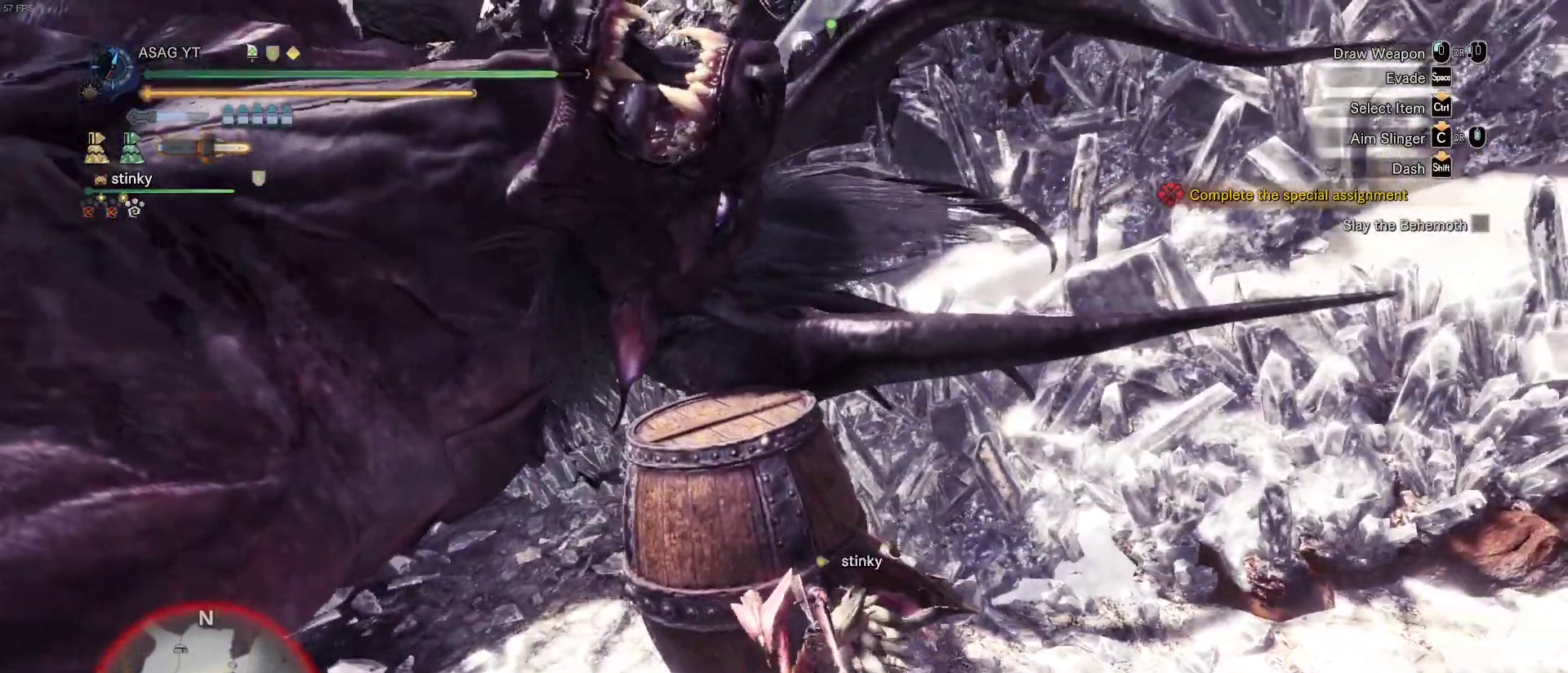
{"keys": ["d"], "mouse": [], "events": []}
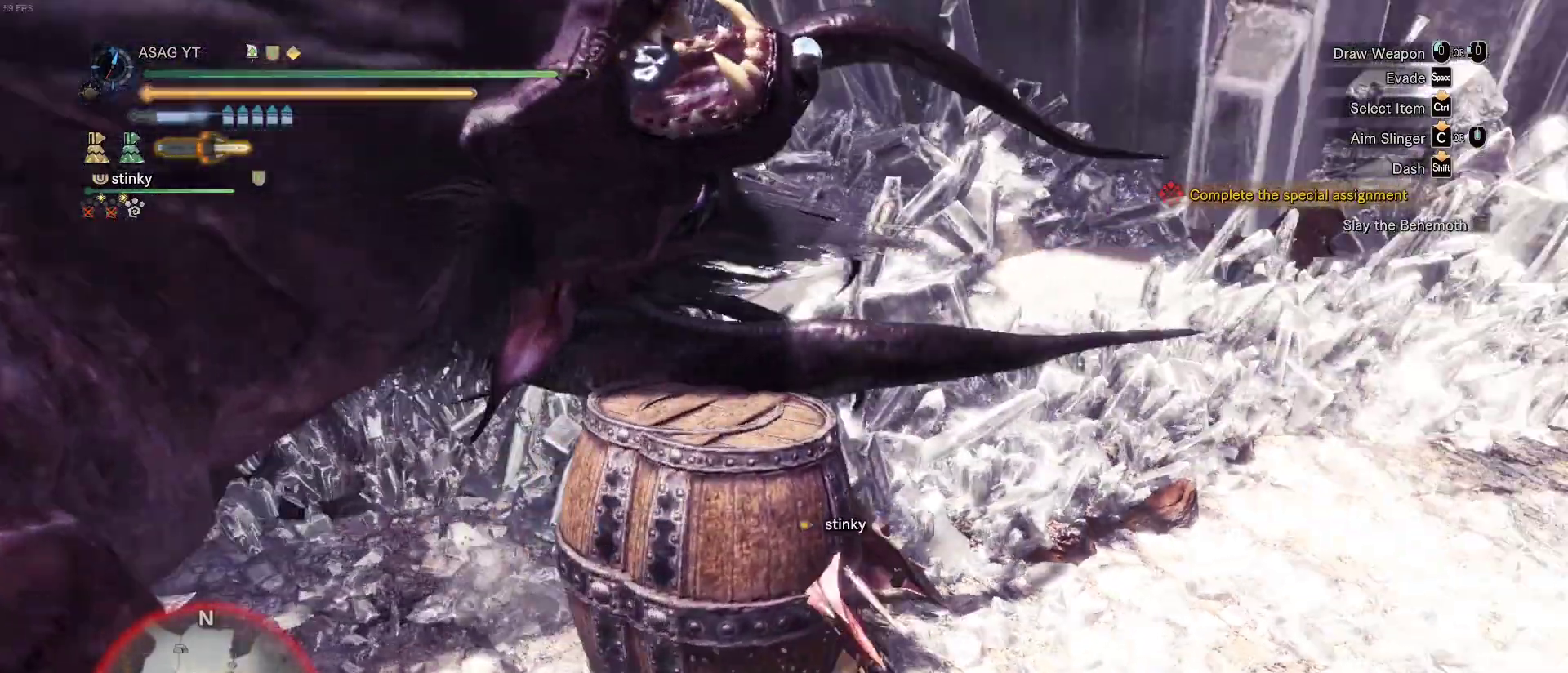
{"keys": ["d", "s"], "mouse": [], "events": [[350, "s", "down"]]}
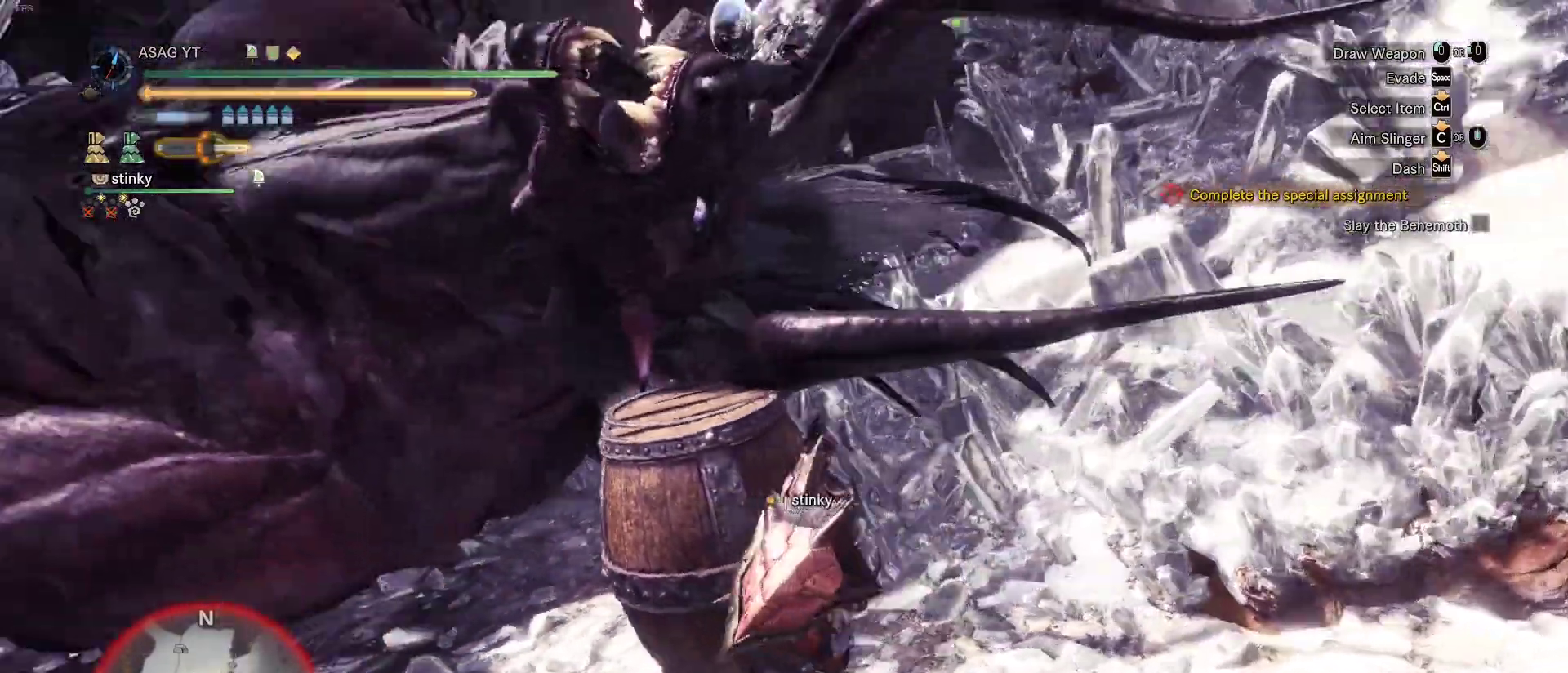
{"keys": ["s"], "mouse": [], "events": [[450, "d", "up"]]}
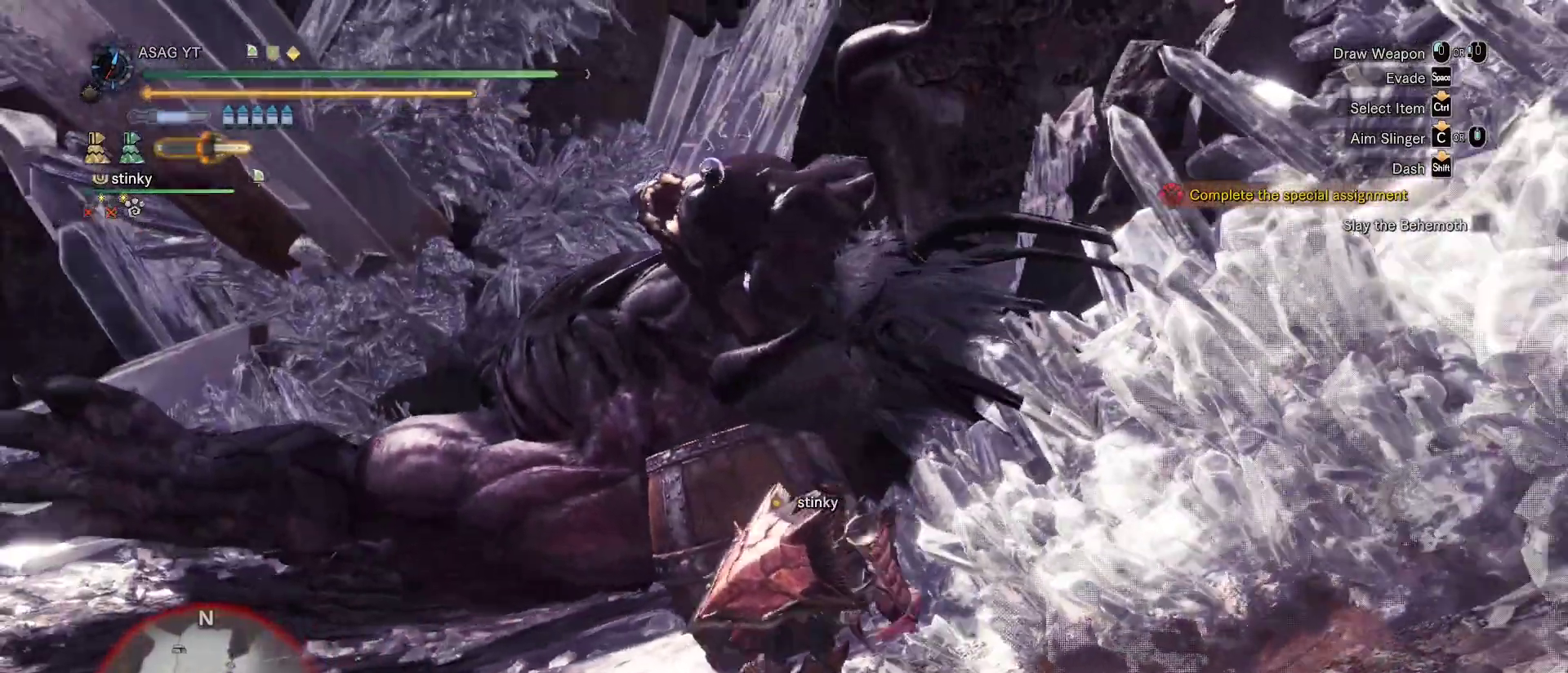
{"keys": ["s"], "mouse": [], "events": []}
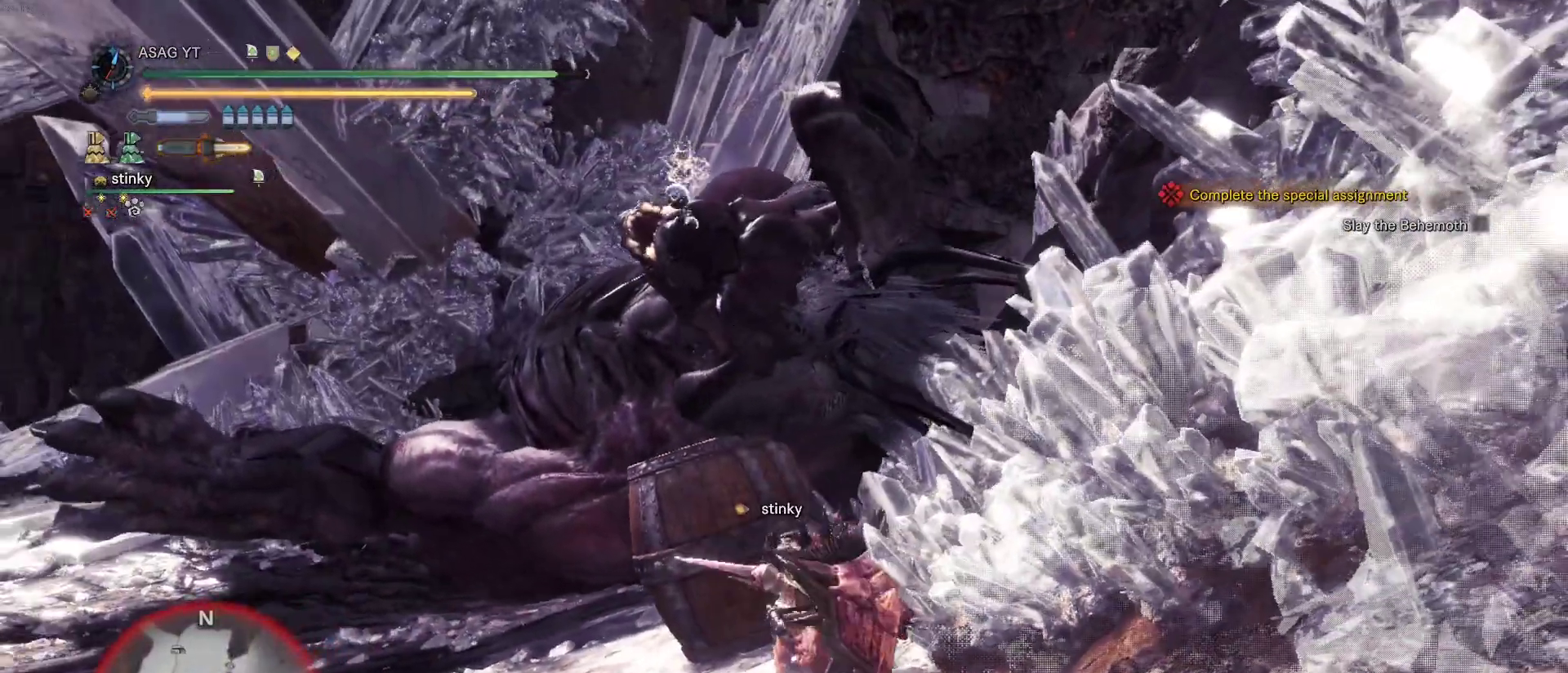
{"keys": ["s"], "mouse": [], "events": []}
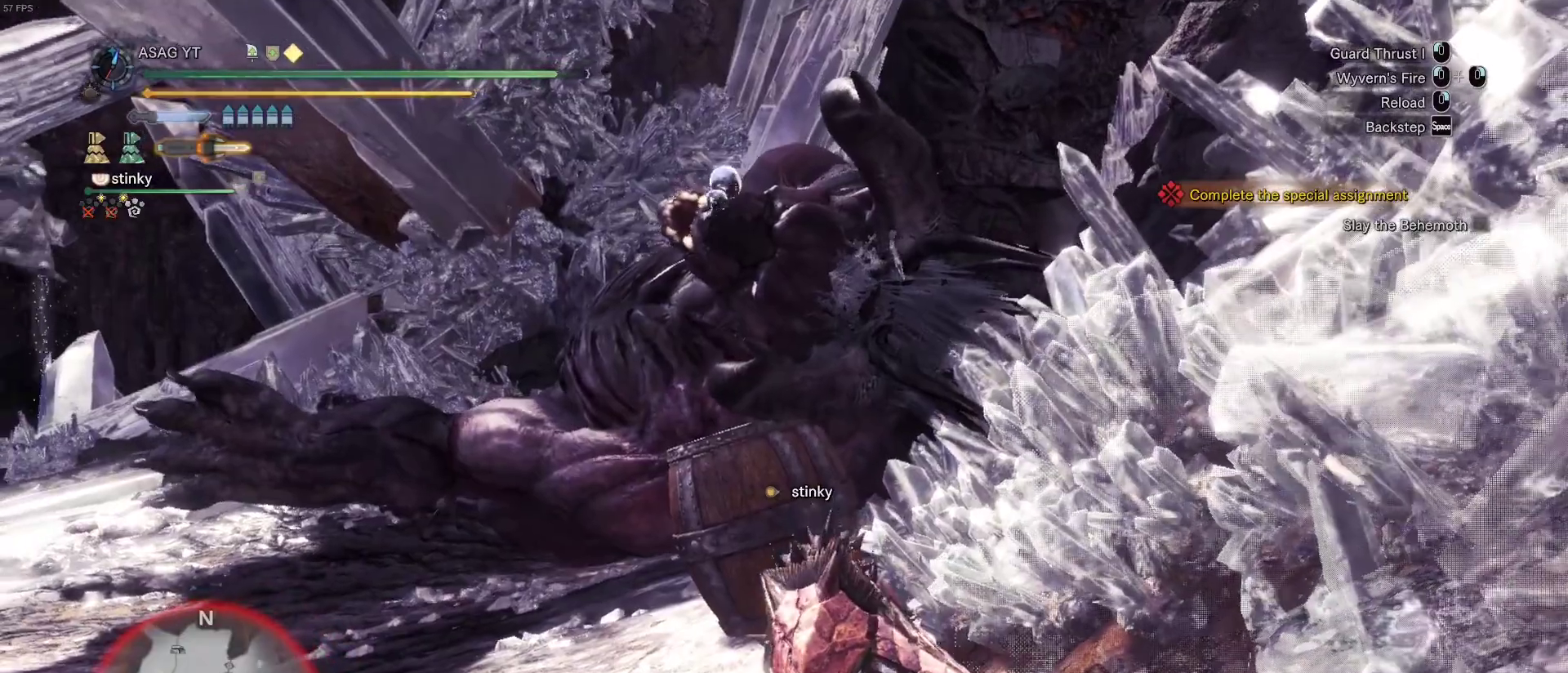
{"keys": ["d", "s"], "mouse": [], "events": [[367, "d", "down"]]}
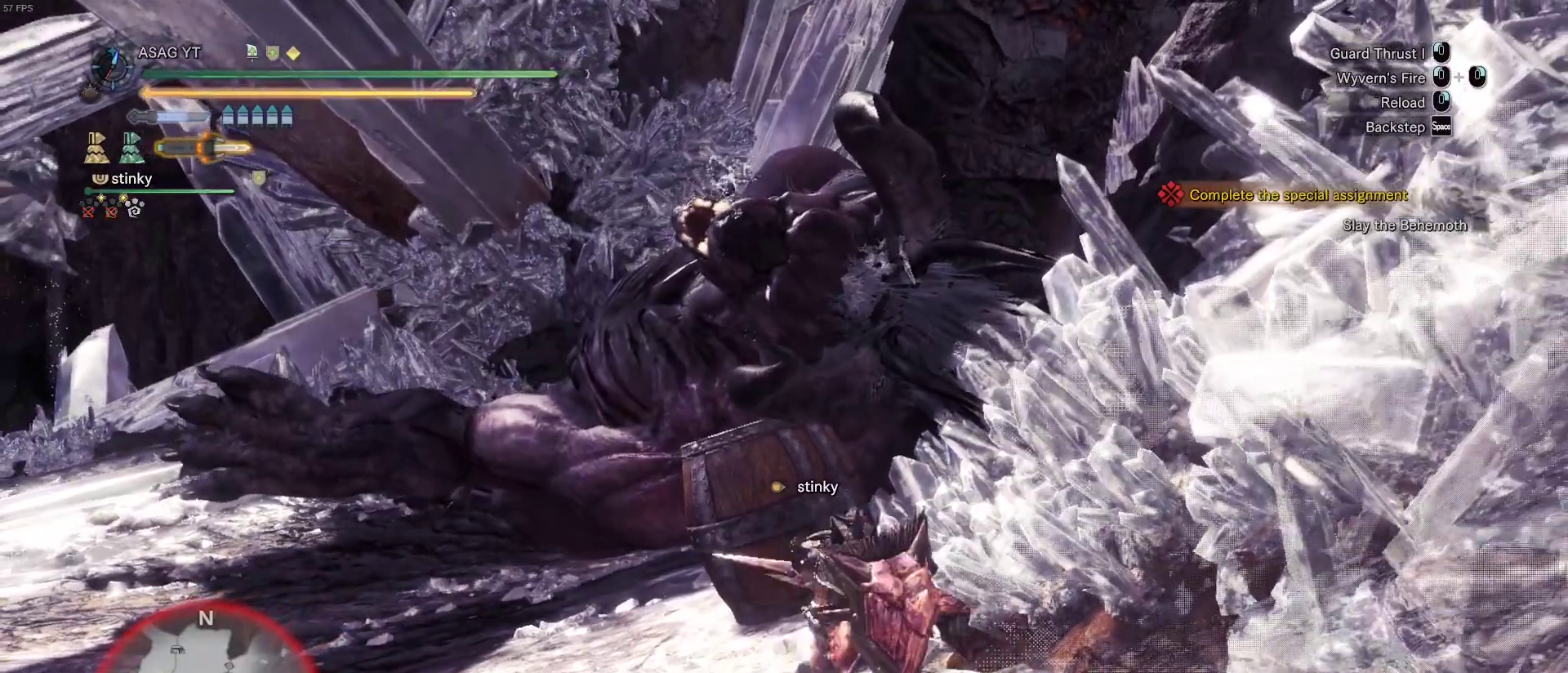
{"keys": [], "mouse": [], "events": [[150, "s", "up"], [233, "d", "up"], [233, "w", "down"], [283, "w", "up"]]}
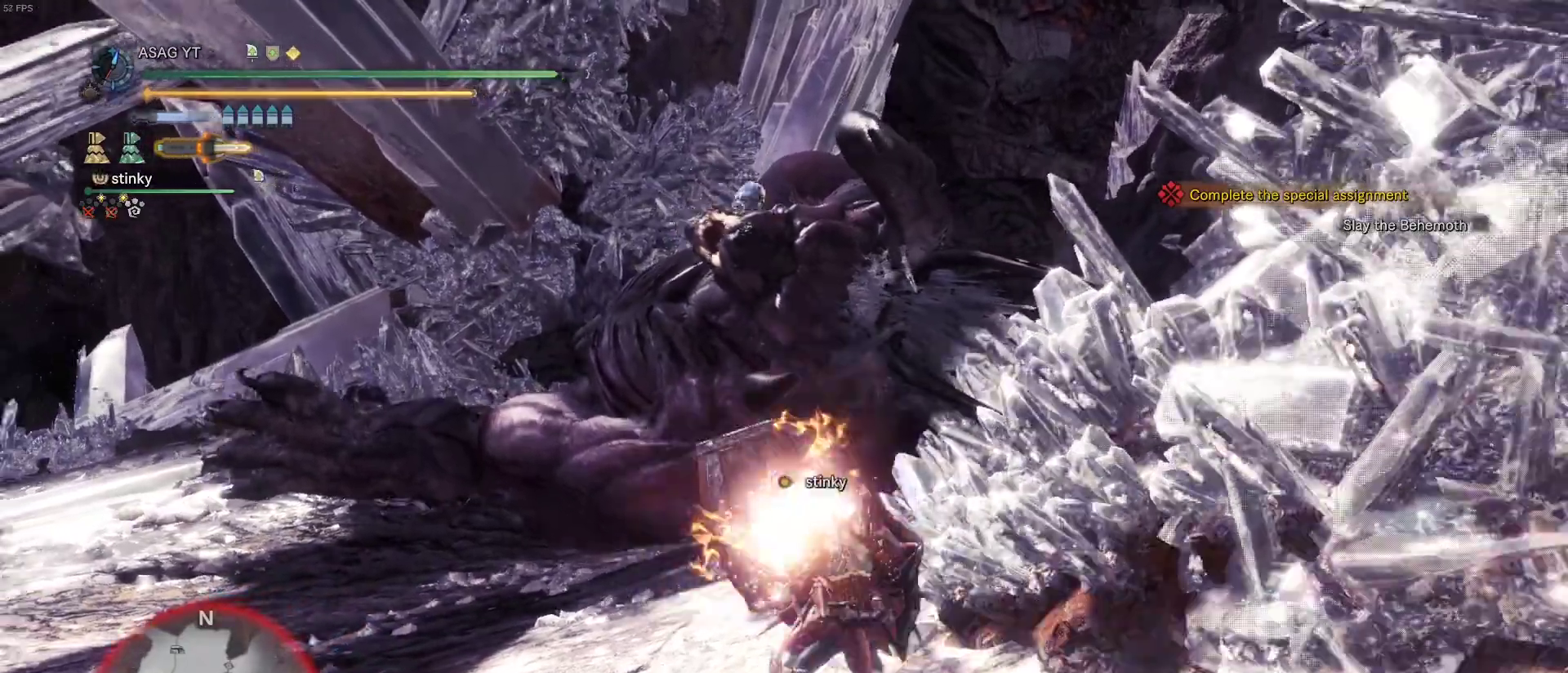
{"keys": [], "mouse": [], "events": []}
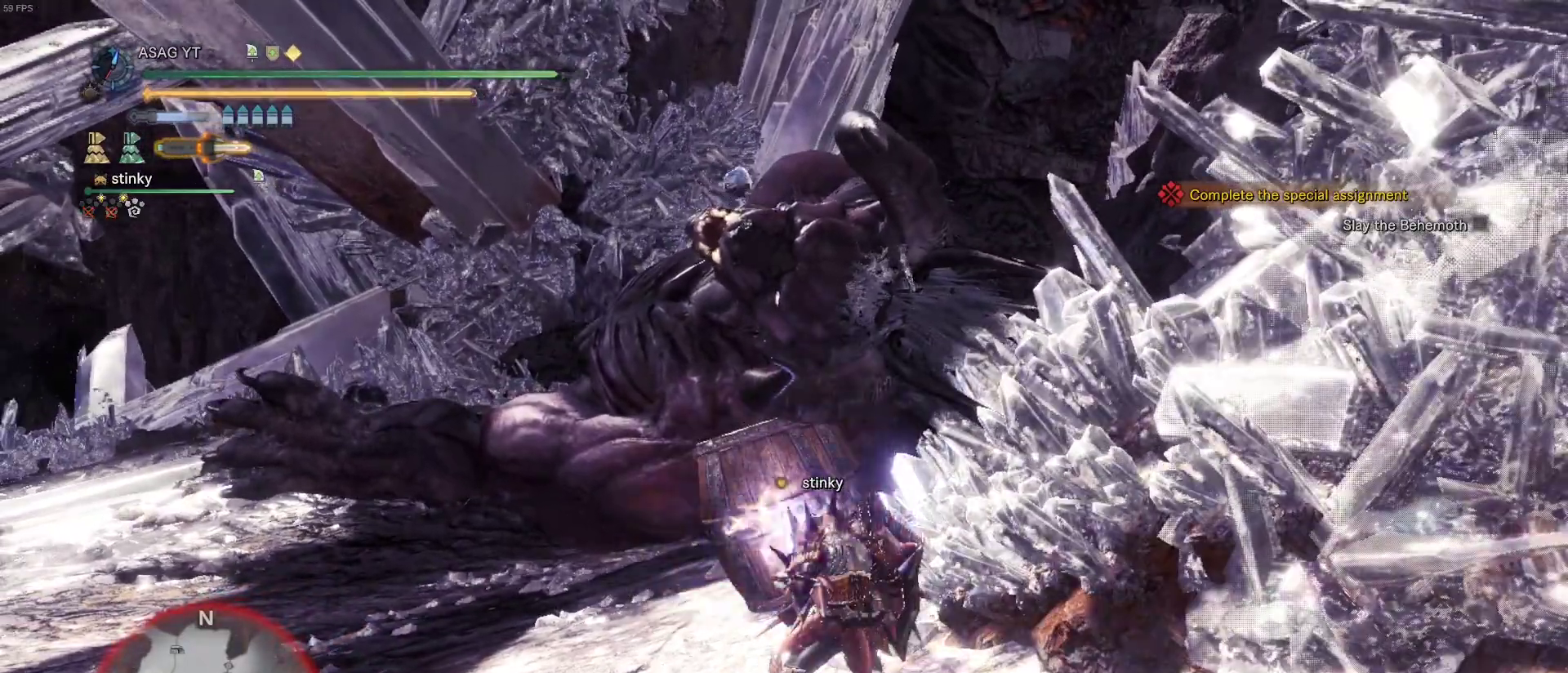
{"keys": [], "mouse": [], "events": []}
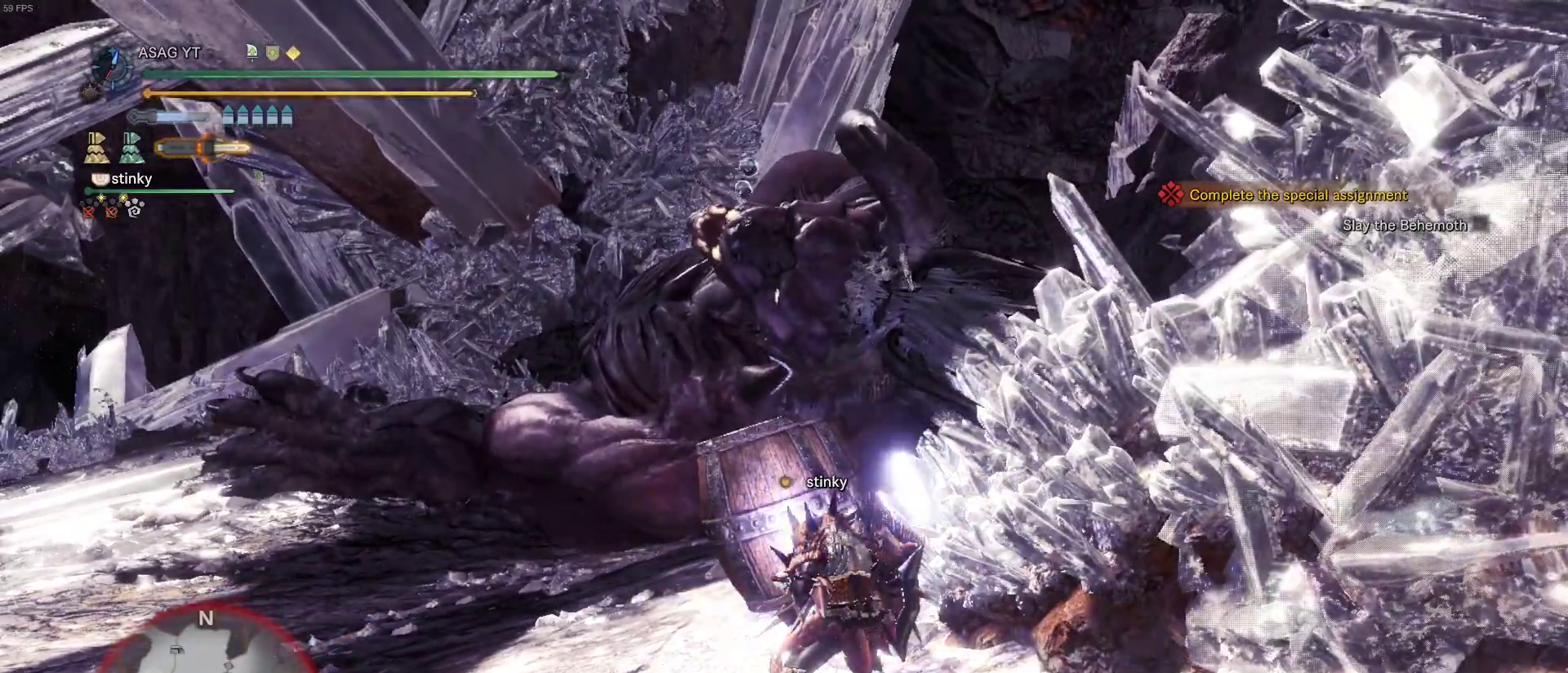
{"keys": [], "mouse": [], "events": []}
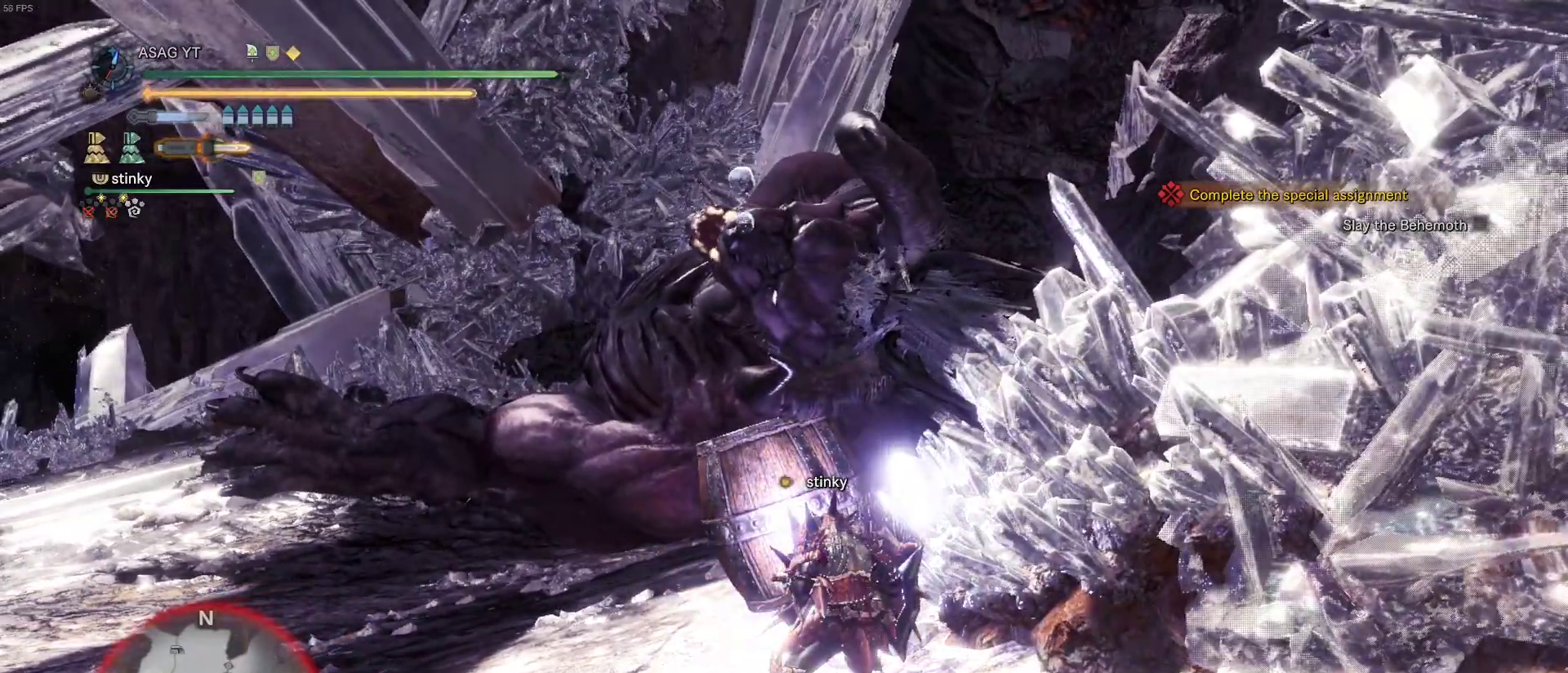
{"keys": ["w"], "mouse": [], "events": [[417, "w", "down"]]}
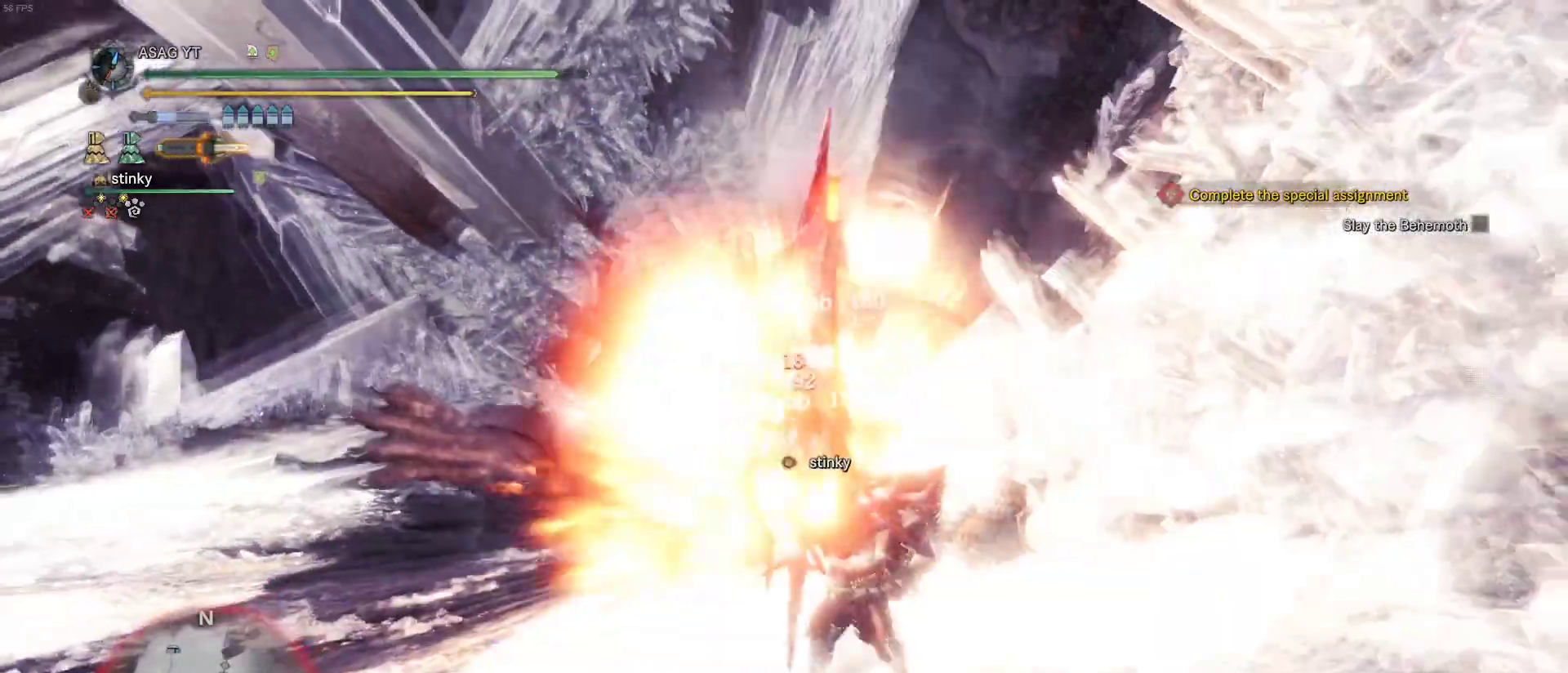
{"keys": [], "mouse": [], "events": [[150, "w", "up"]]}
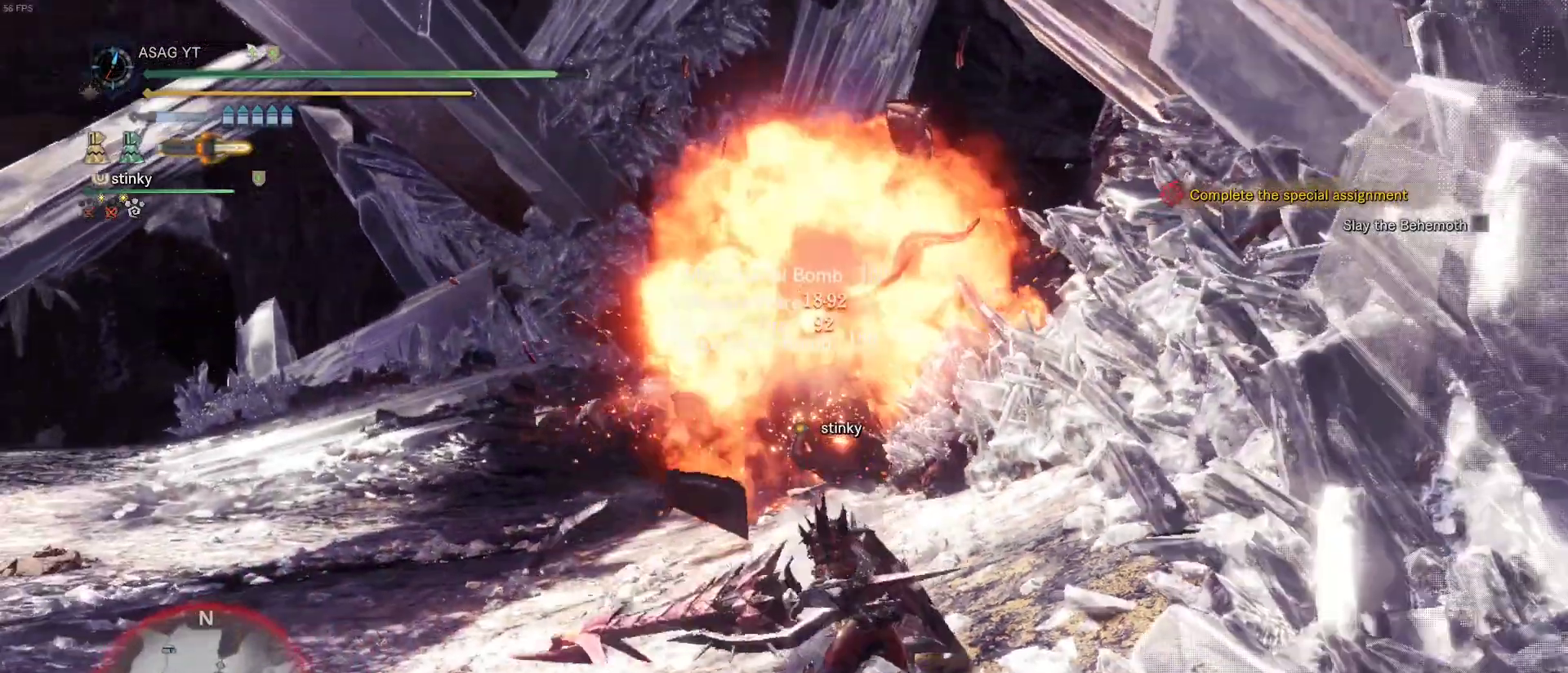
{"keys": ["w"], "mouse": [], "events": [[83, "w", "down"]]}
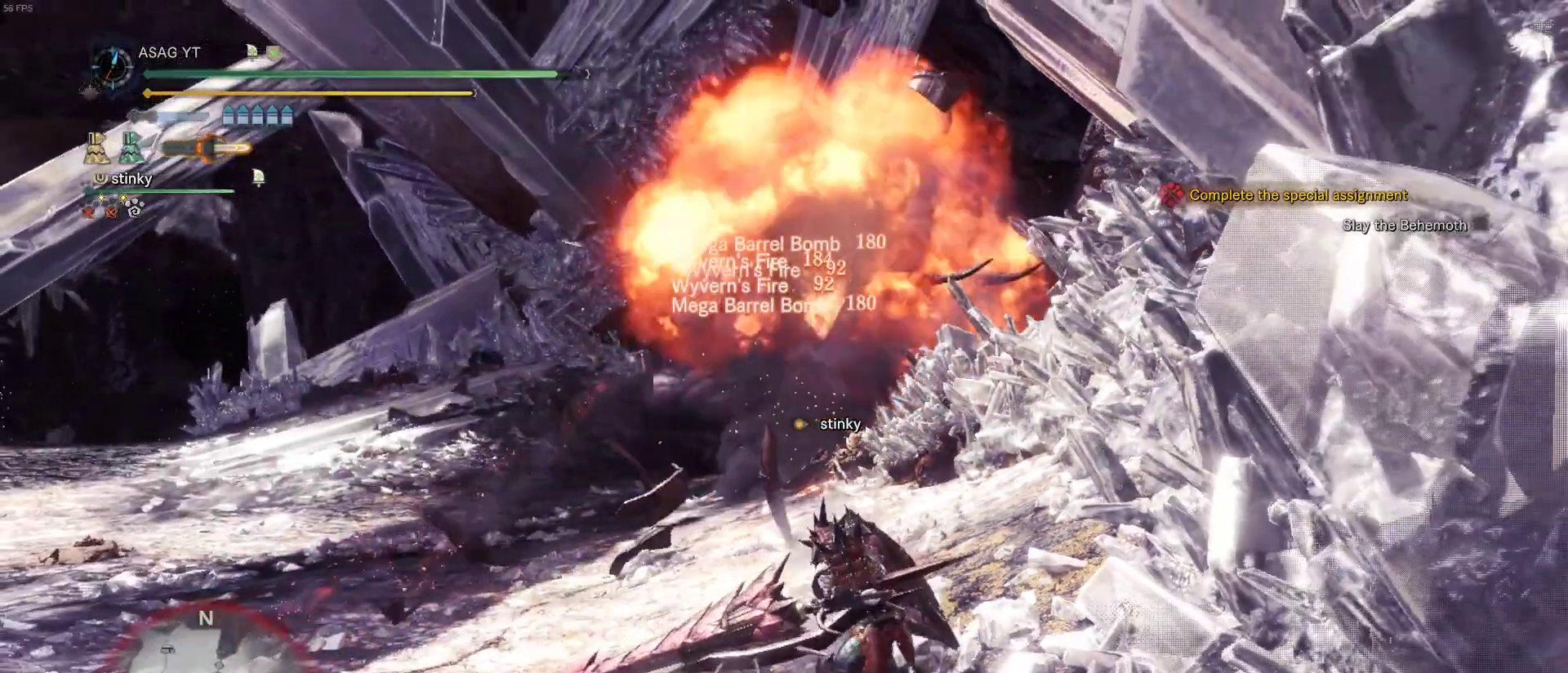
{"keys": ["w"], "mouse": []}
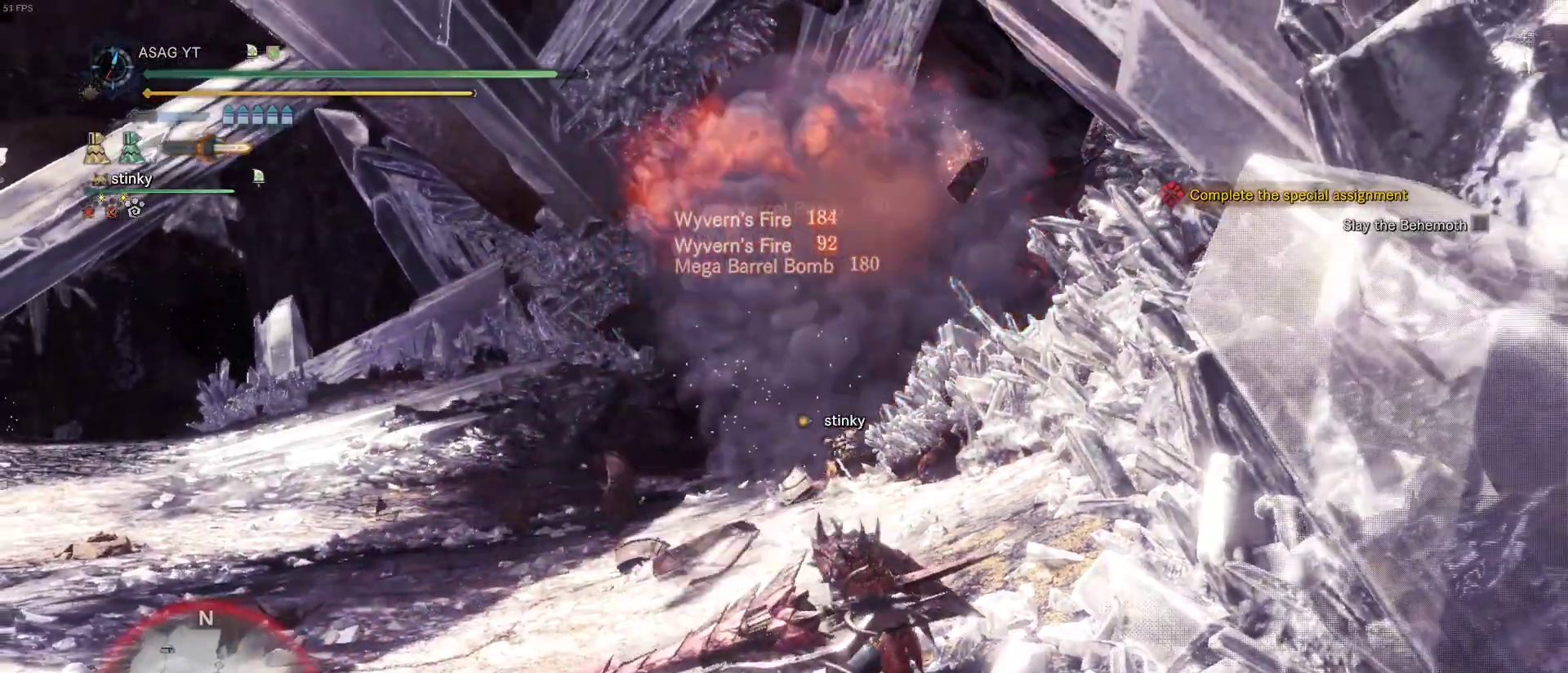
{"keys": ["w"], "mouse": [], "events": []}
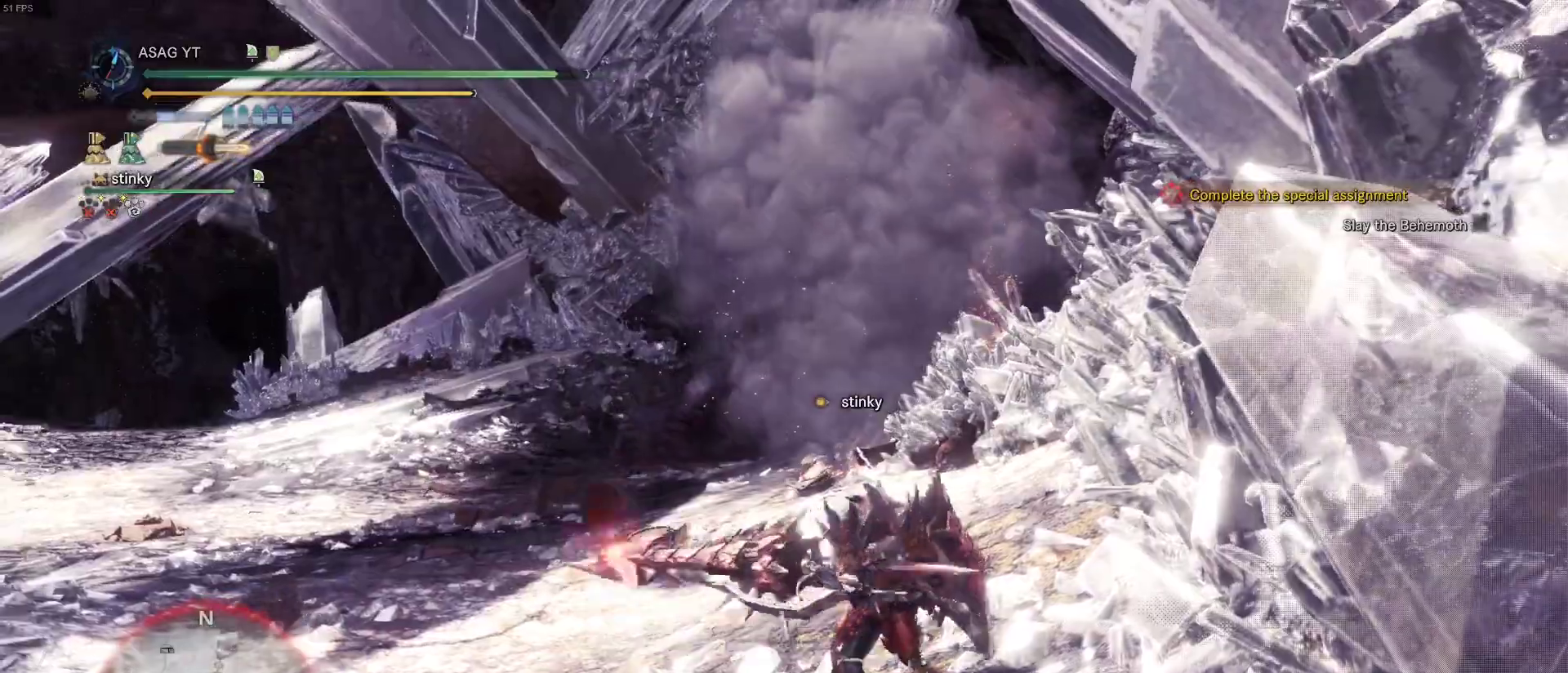
{"keys": ["w"], "mouse": [], "events": []}